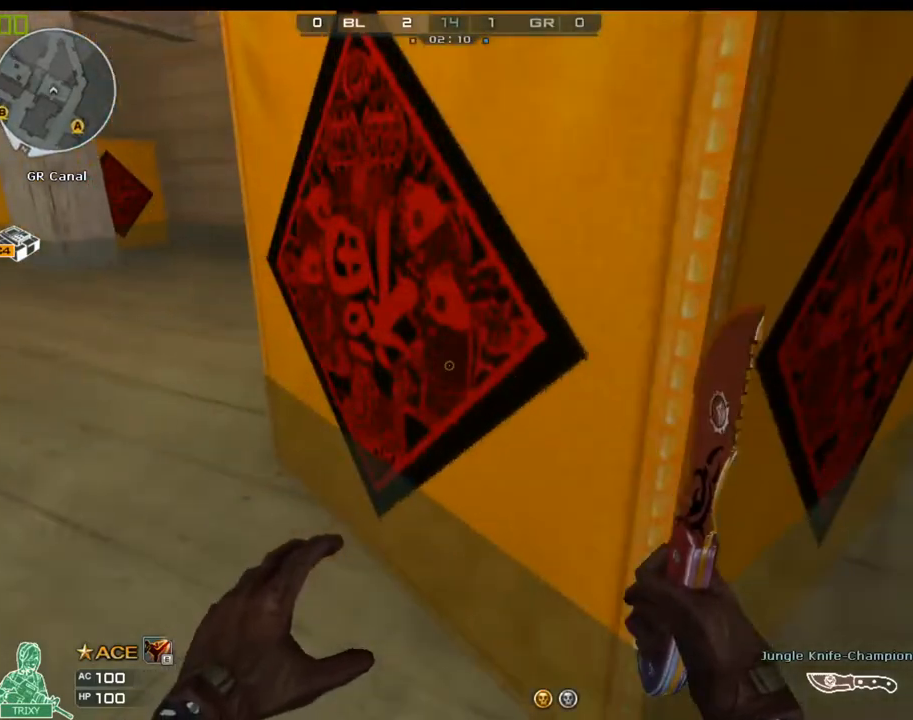
Gameplay with keyboard and mouse; each line is a JSON object with the keys and mouse buttons held at the frame after it. "events" lists presses ("down") and releases ("up") of "1", "2", "3", "4", "5", "a", "alt", "c", "ctrl", "d", "e", "f", "q", "r", "s", "shift", "space", "tab", "v", "w", "x", "z", "mouse_left" and "mouse_right" between this image and that frame as [ms after this image, input, new state], when the widget could be followed in between. "mouse_left", "mouse_right" = the "left", "right" buttons of the "mouse" list. No other keys are recorded. Mouse movement is not recorded.
{"keys": ["a"], "mouse": [], "events": [[400, "w", "down"], [450, "w", "up"]]}
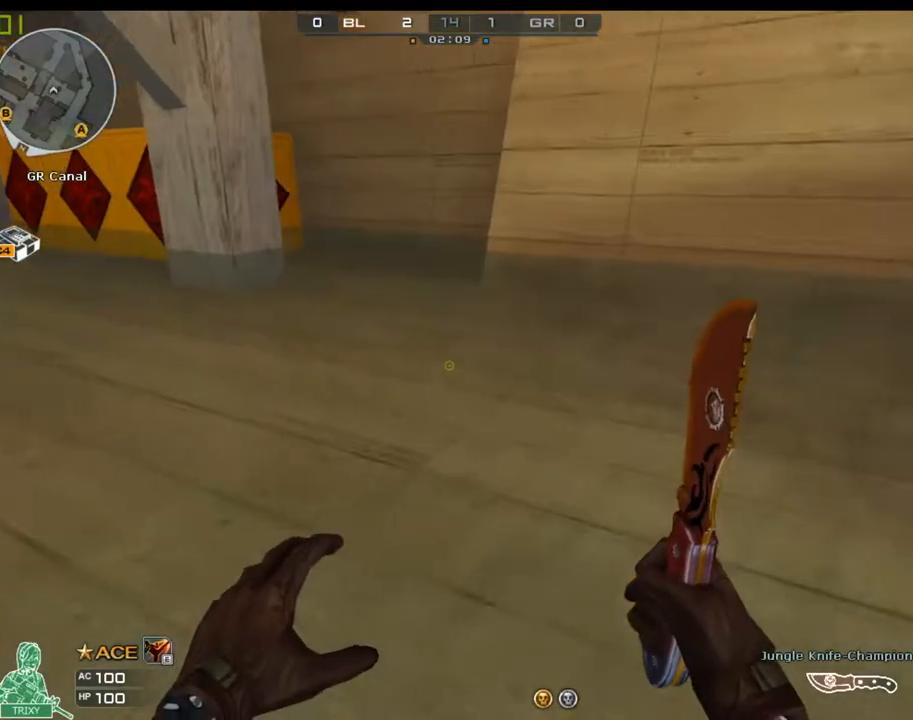
{"keys": ["a"], "mouse": [], "events": [[117, "w", "down"], [150, "w", "up"], [217, "w", "down"], [267, "w", "up"], [333, "w", "down"], [367, "w", "up"], [433, "w", "down"], [500, "w", "up"]]}
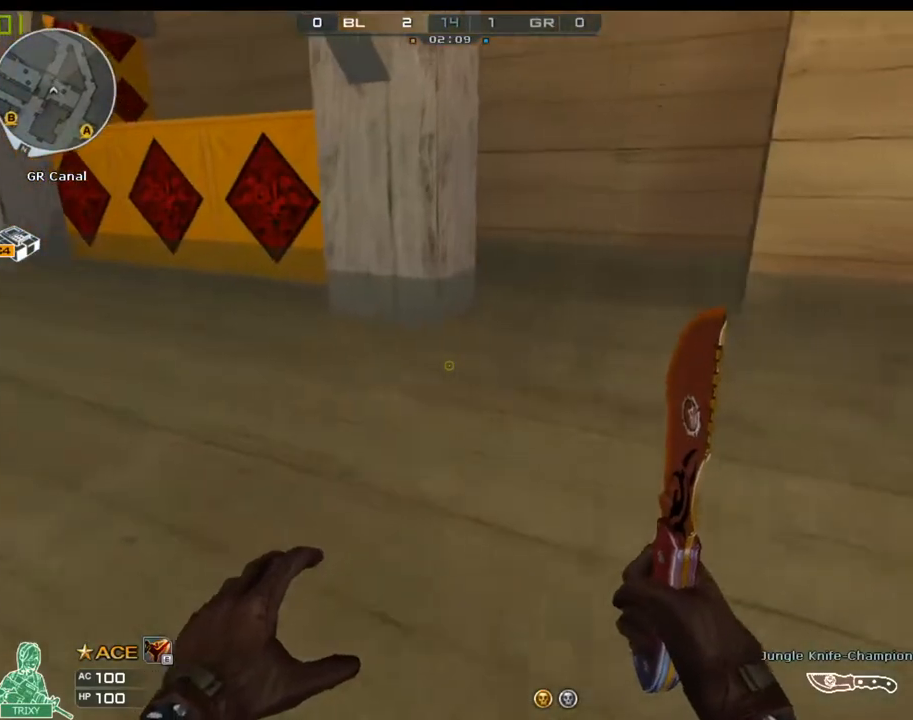
{"keys": ["a", "w"], "mouse": [], "events": [[33, "w", "down"], [100, "w", "up"], [133, "w", "down"], [200, "w", "up"], [233, "w", "down"], [317, "w", "up"], [350, "w", "down"], [417, "w", "up"], [450, "w", "down"]]}
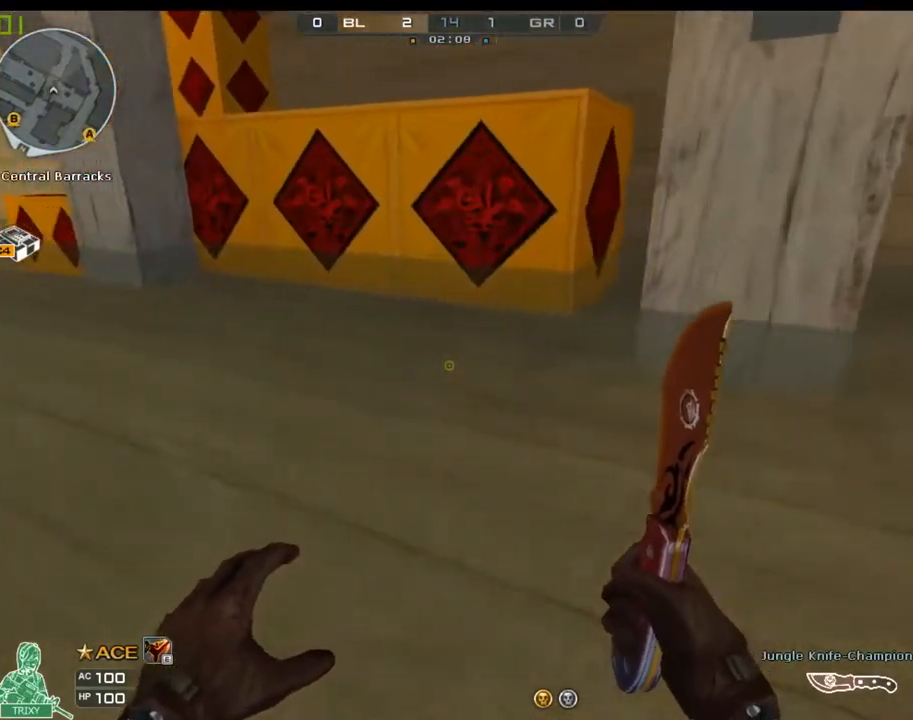
{"keys": ["a"], "mouse": [], "events": [[17, "w", "up"], [150, "w", "down"], [217, "w", "up"], [283, "w", "down"], [317, "w", "up"], [400, "w", "down"], [467, "w", "up"]]}
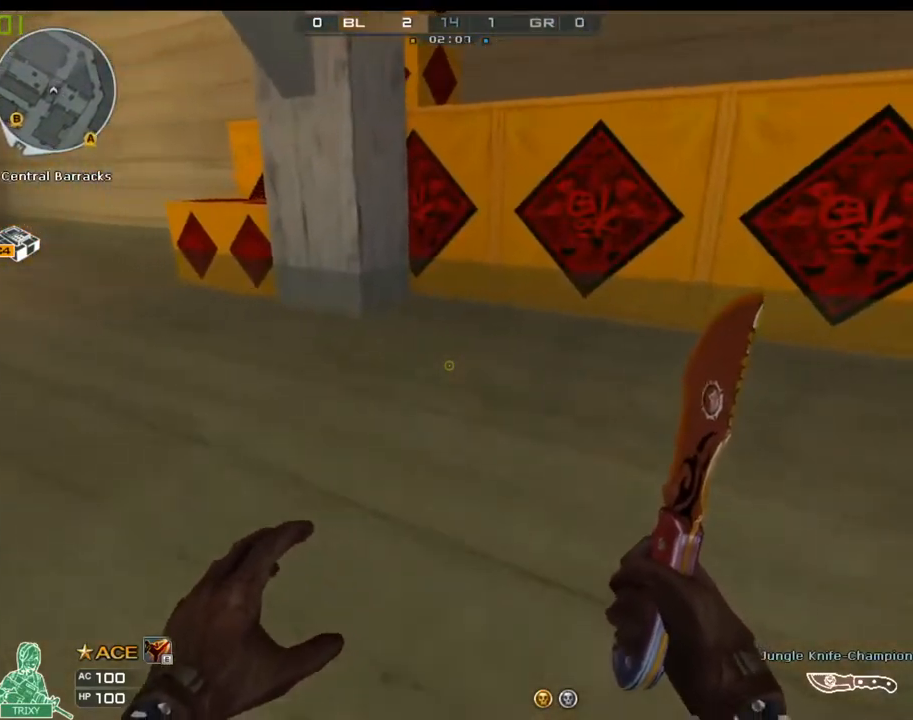
{"keys": ["a", "w"], "mouse": [], "events": [[33, "w", "down"], [67, "w", "up"], [100, "w", "down"], [133, "w", "up"], [200, "w", "down"], [267, "w", "up"], [333, "w", "down"], [400, "w", "up"], [467, "w", "down"]]}
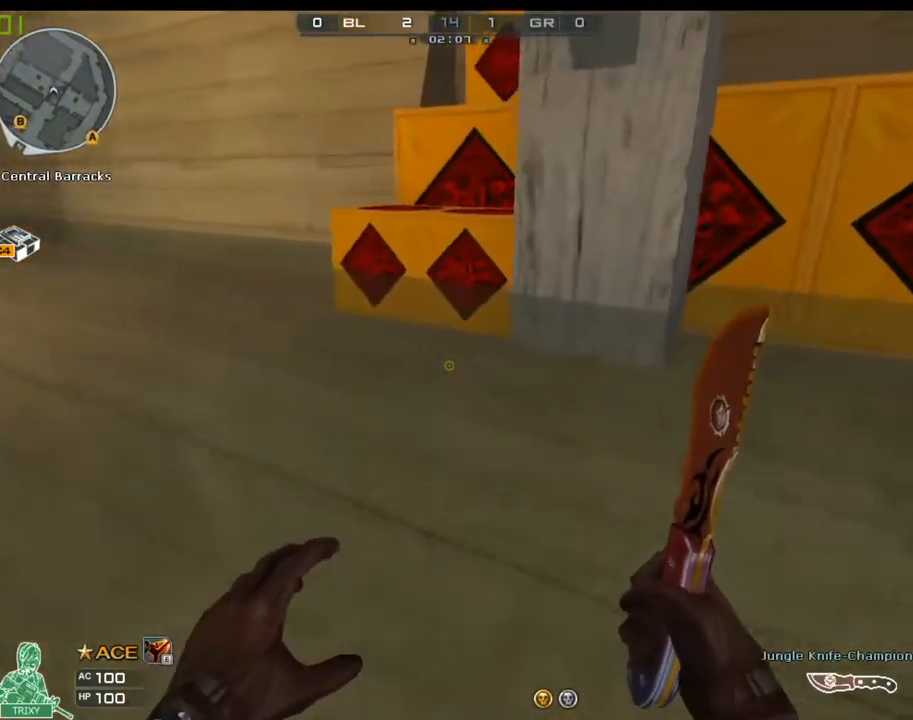
{"keys": ["a"], "mouse": [], "events": [[17, "w", "up"], [83, "w", "down"], [150, "w", "up"], [217, "w", "down"], [250, "w", "up"], [317, "w", "down"], [383, "w", "up"], [450, "w", "down"], [483, "w", "up"]]}
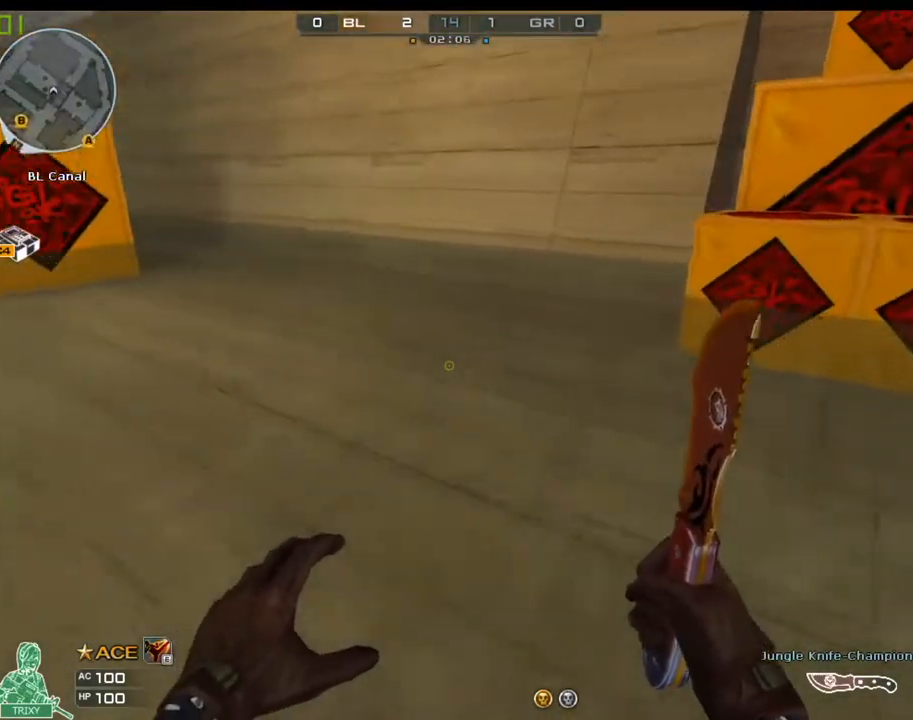
{"keys": ["d"], "mouse": [], "events": [[17, "w", "down"], [83, "w", "up"], [167, "w", "down"], [233, "w", "up"], [300, "w", "down"], [367, "w", "up"], [400, "w", "down"], [433, "d", "down"], [467, "a", "up"], [467, "w", "up"]]}
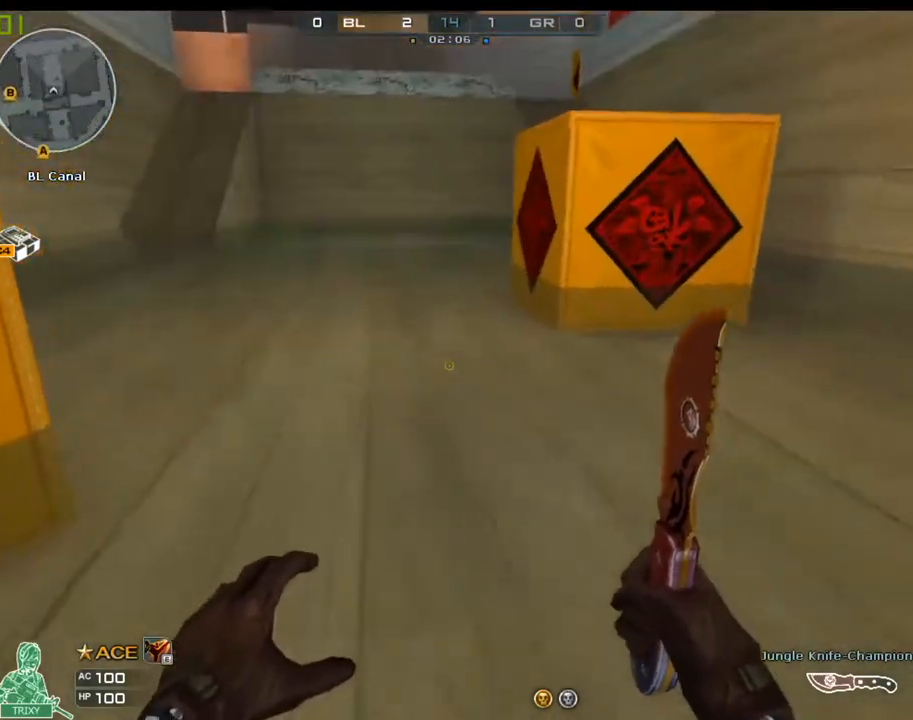
{"keys": [], "mouse": [], "events": [[133, "s", "down"], [383, "d", "up"], [417, "s", "up"]]}
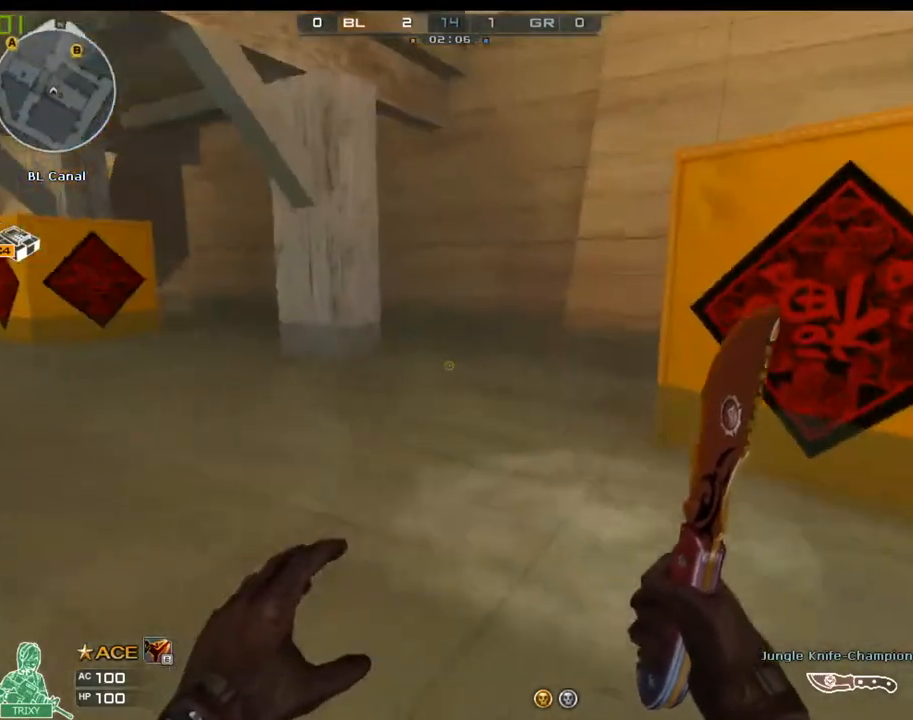
{"keys": ["w"], "mouse": ["right"], "events": [[17, "a", "down"], [250, "a", "up"], [467, "mouse_right", "down"], [500, "w", "down"]]}
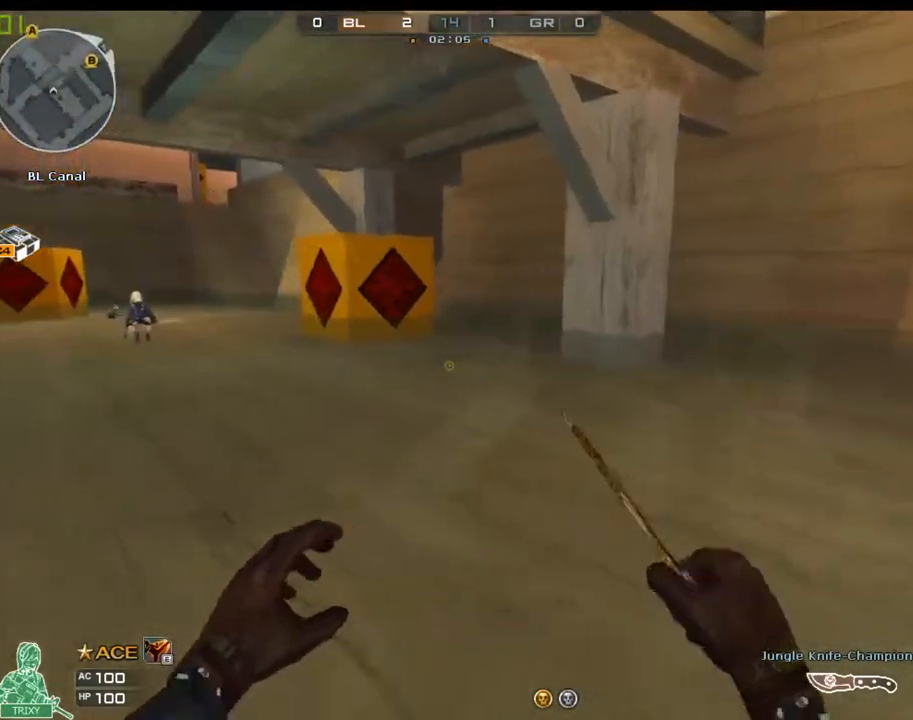
{"keys": ["d"], "mouse": [], "events": [[33, "d", "down"], [67, "mouse_right", "up"], [133, "w", "up"], [233, "w", "down"], [483, "w", "up"]]}
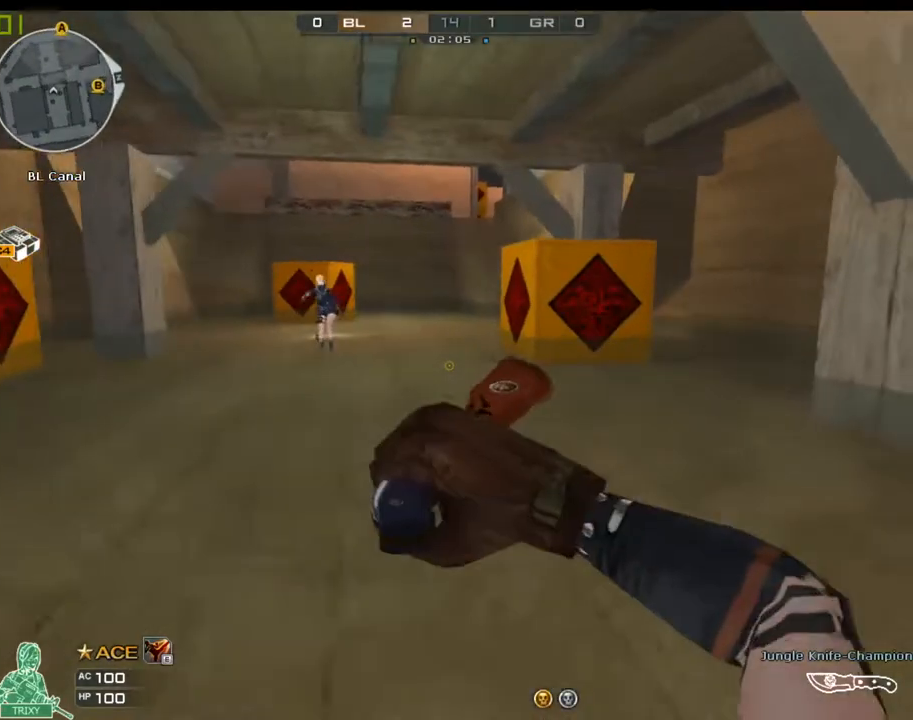
{"keys": ["d", "w"], "mouse": [], "events": [[17, "d", "up"], [483, "d", "down"], [483, "w", "down"]]}
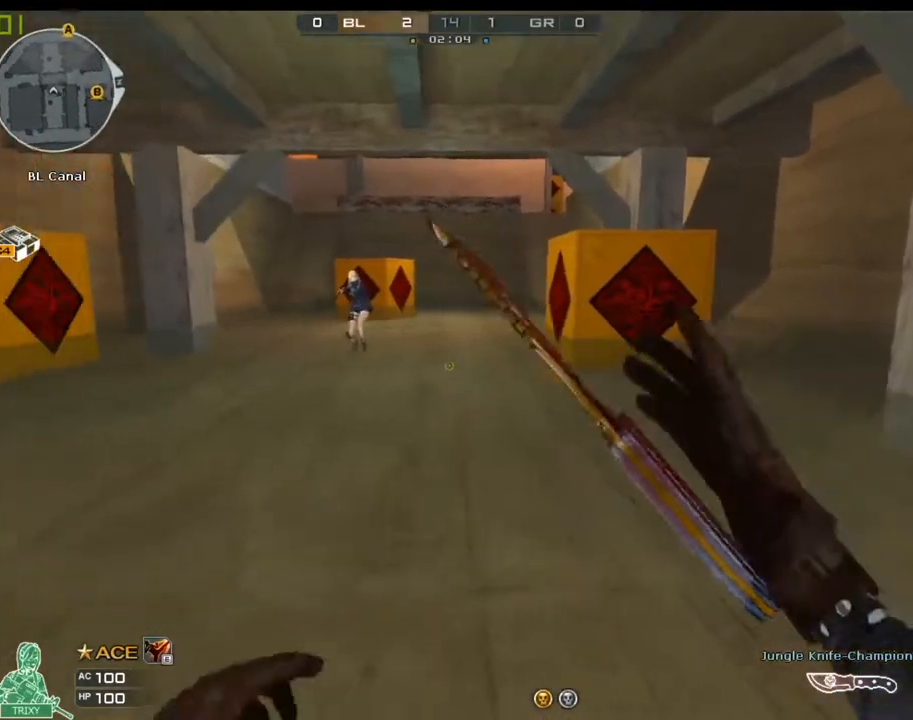
{"keys": ["d", "w"], "mouse": [], "events": [[83, "d", "up"], [117, "w", "up"], [217, "w", "down"], [367, "d", "down"]]}
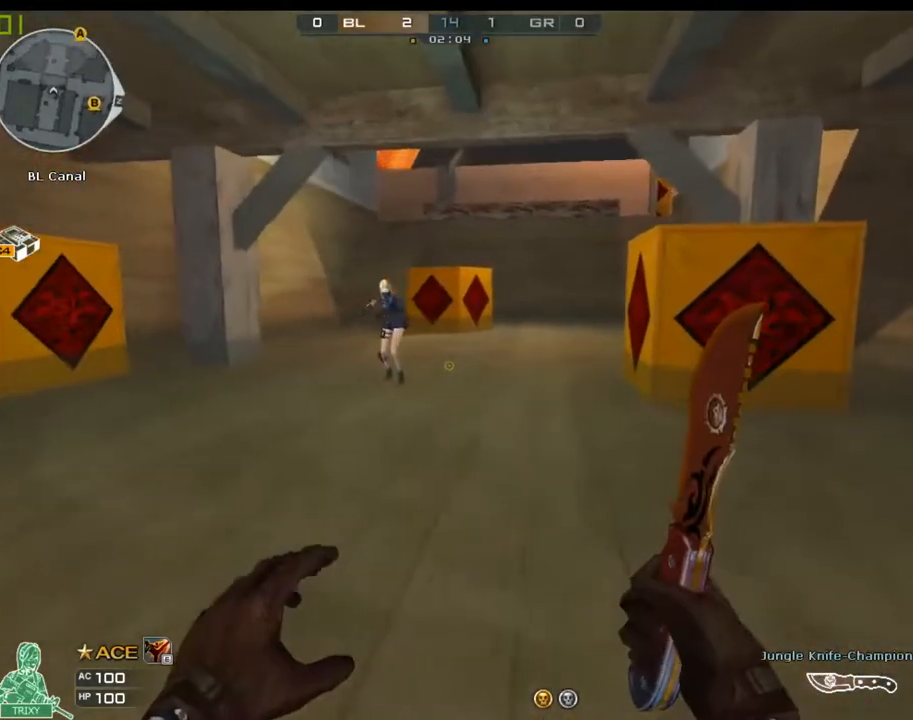
{"keys": [], "mouse": [], "events": [[133, "w", "up"], [483, "d", "up"]]}
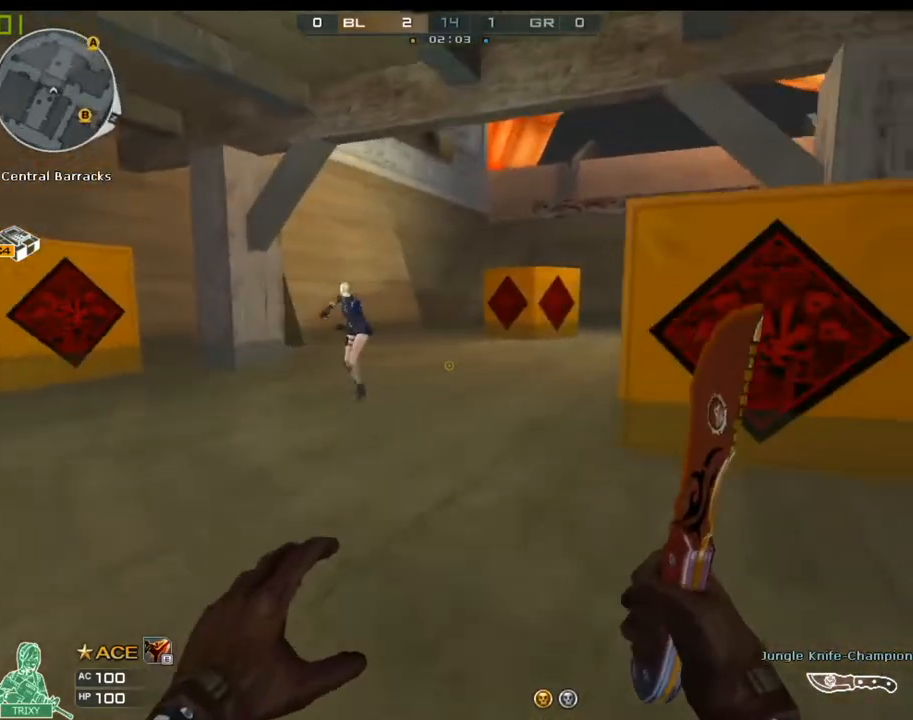
{"keys": ["s"], "mouse": [], "events": [[17, "a", "down"], [250, "s", "down"], [317, "a", "up"]]}
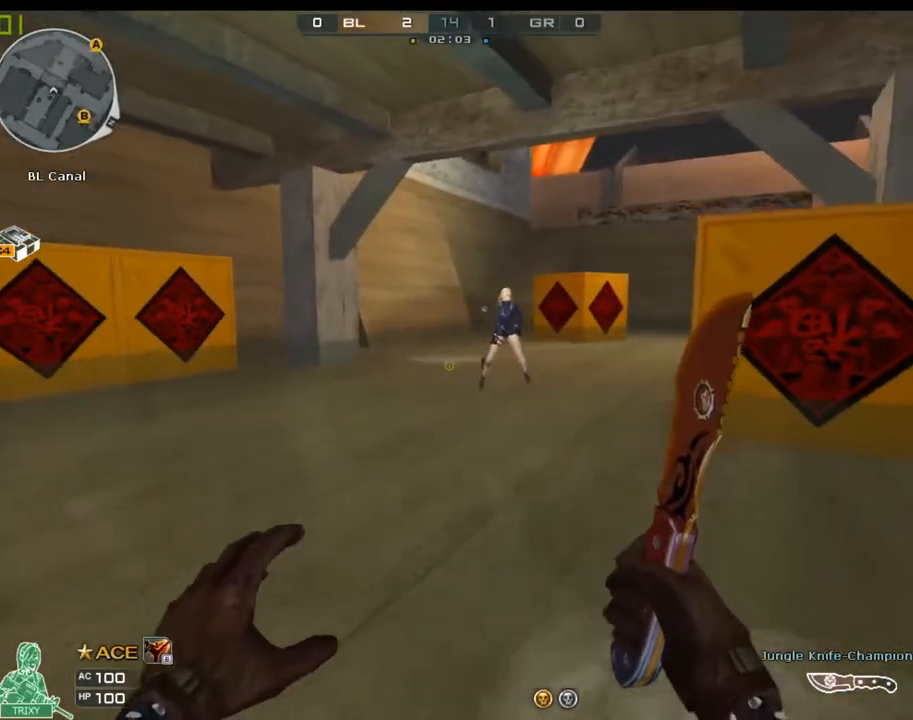
{"keys": ["a", "s"], "mouse": [], "events": [[100, "a", "down"], [333, "mouse_right", "down"], [433, "mouse_right", "up"]]}
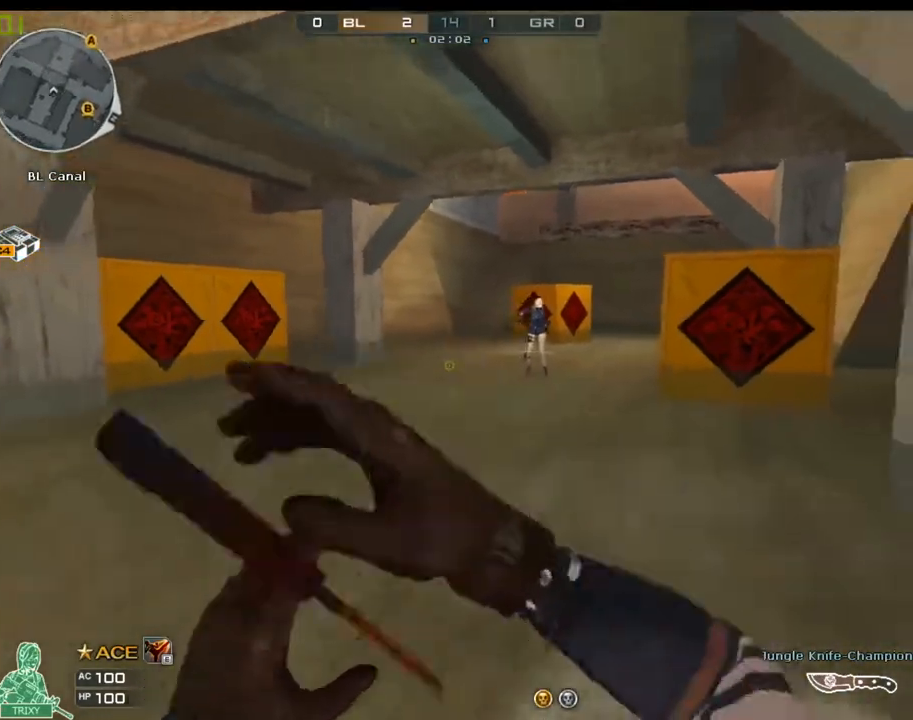
{"keys": ["q", "s"], "mouse": [], "events": [[183, "a", "up"], [317, "q", "down"], [417, "q", "up"], [450, "q", "down"]]}
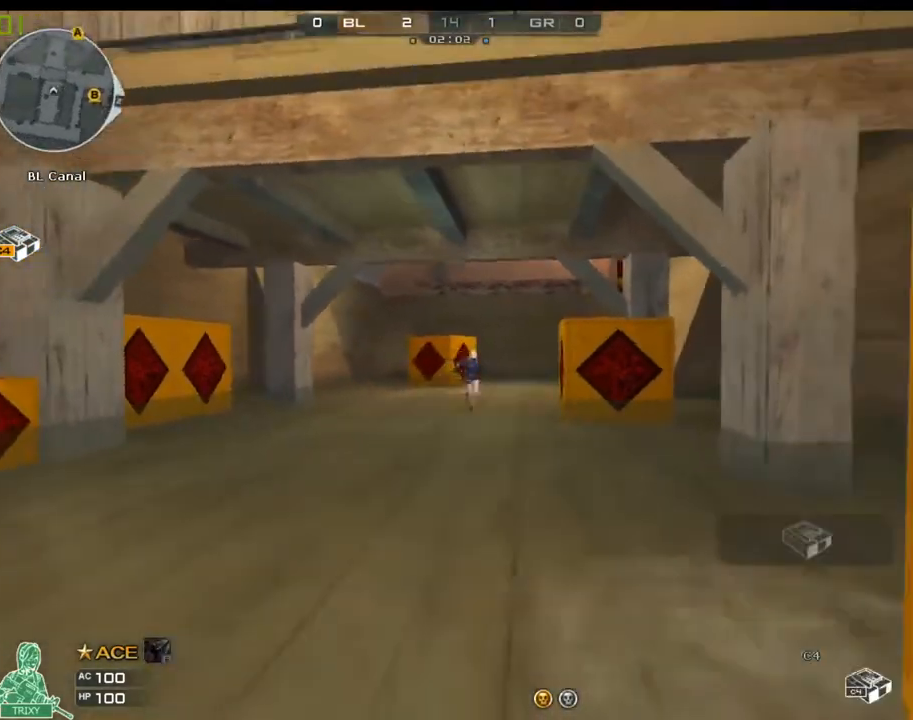
{"keys": [], "mouse": [], "events": [[50, "q", "up"], [500, "s", "up"]]}
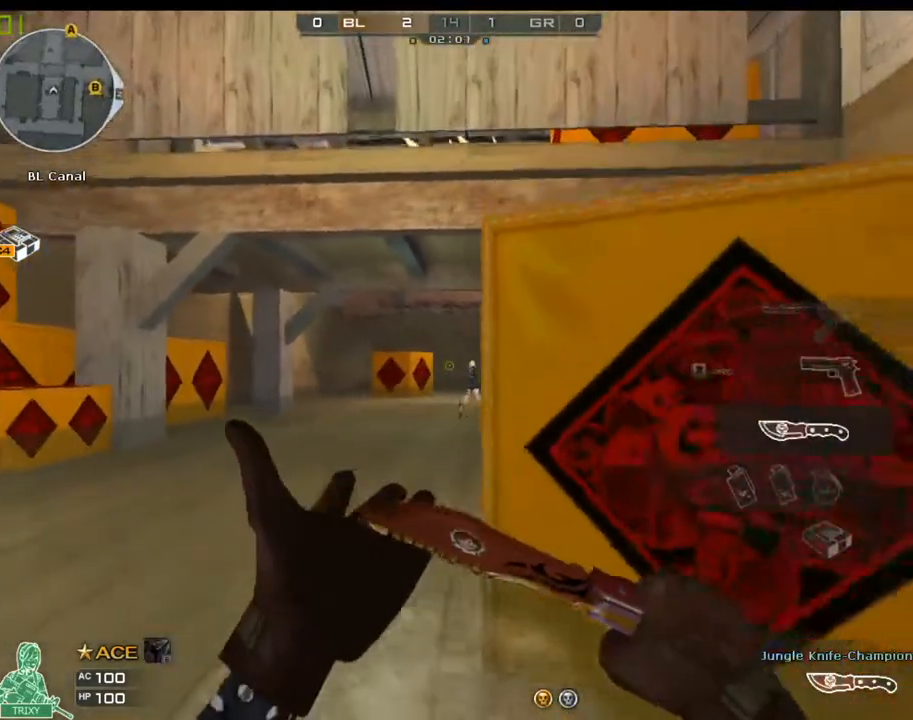
{"keys": [], "mouse": [], "events": [[200, "3", "down"], [267, "1", "down"], [300, "3", "up"], [367, "1", "up"]]}
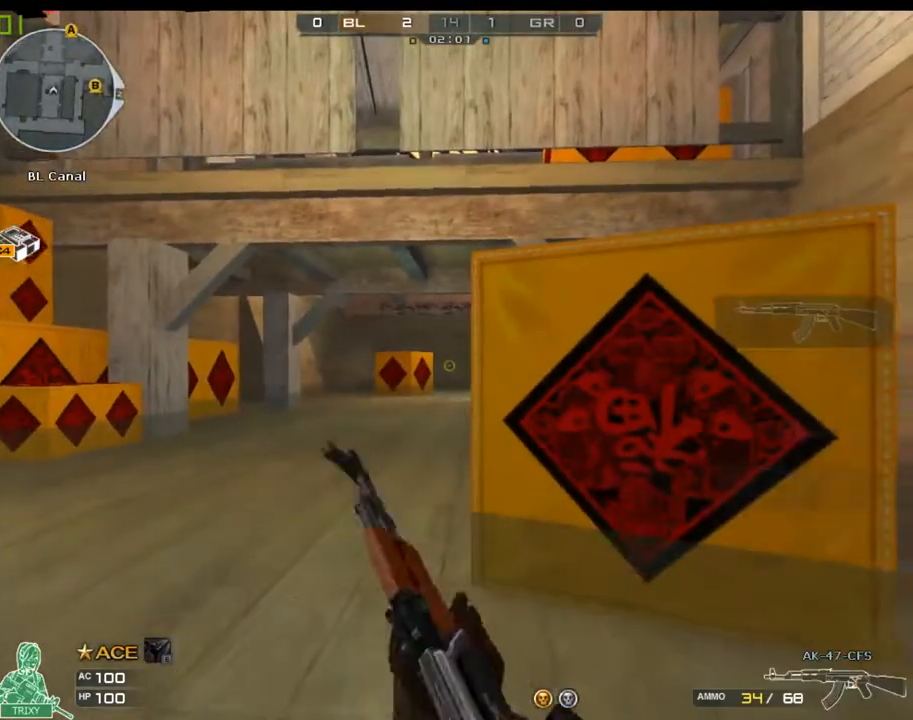
{"keys": ["a", "w"], "mouse": [], "events": [[117, "a", "down"], [283, "w", "down"]]}
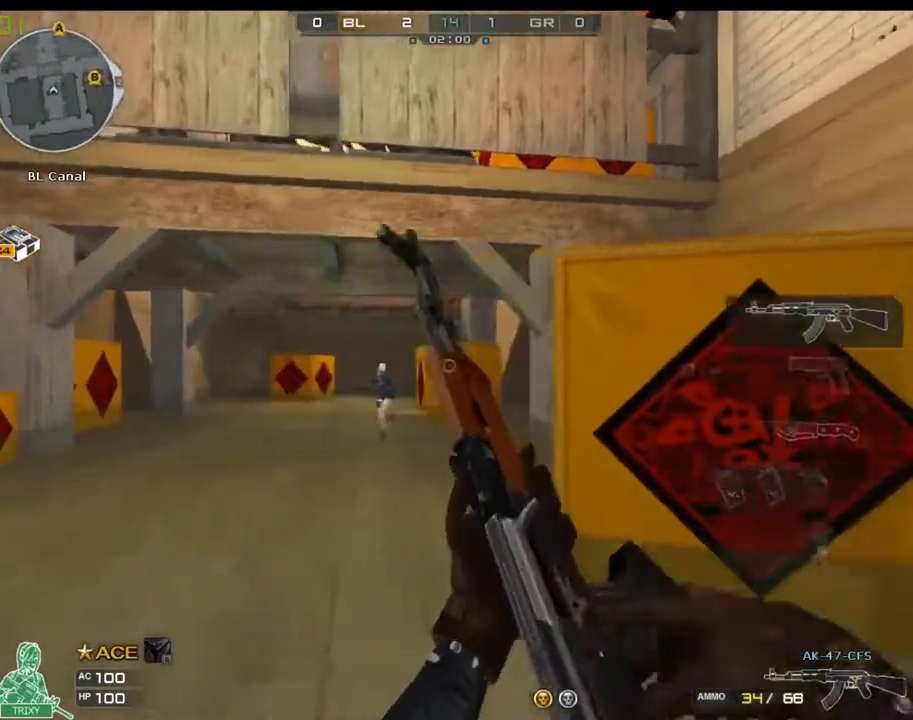
{"keys": ["a", "w"], "mouse": [], "events": [[67, "w", "up"], [167, "a", "up"], [400, "3", "down"], [400, "w", "down"], [500, "3", "up"], [500, "a", "down"]]}
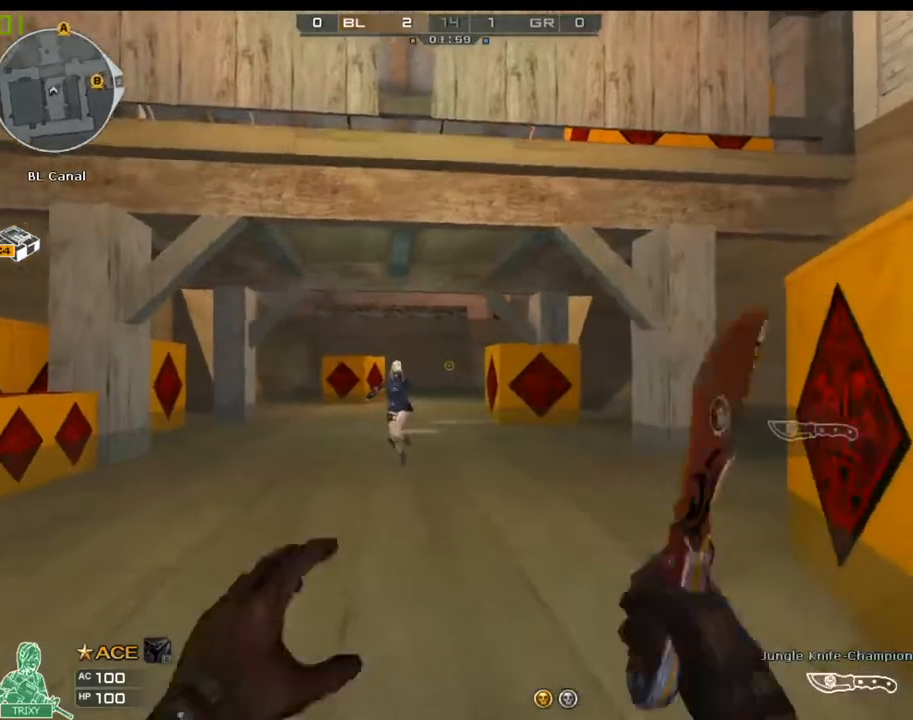
{"keys": ["s"], "mouse": [], "events": [[67, "w", "up"], [217, "a", "up"], [283, "s", "down"], [350, "d", "down"], [483, "d", "up"]]}
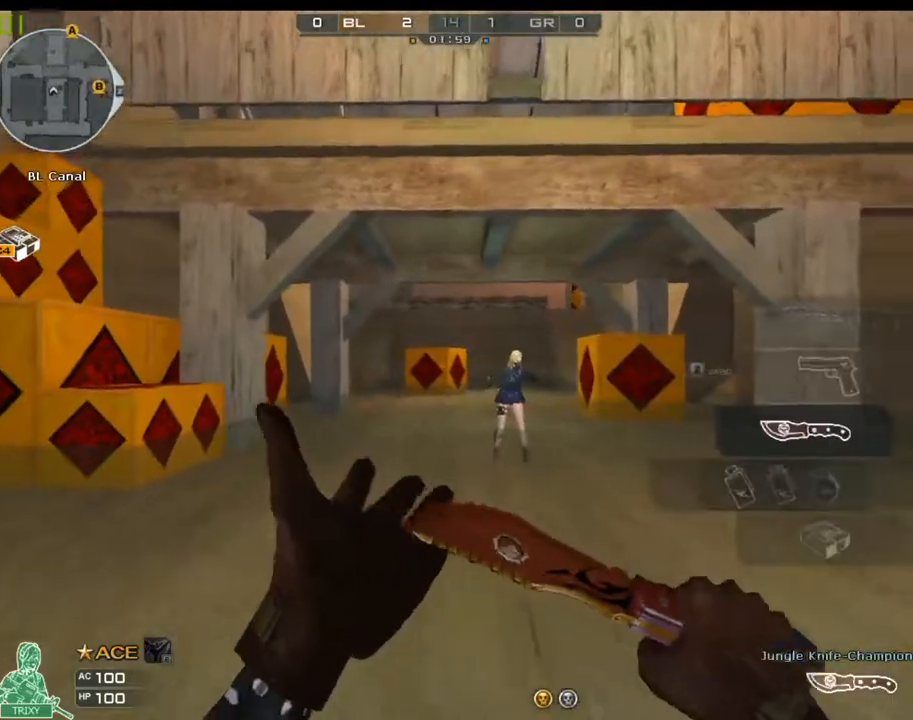
{"keys": [], "mouse": [], "events": [[83, "space", "down"], [217, "space", "up"], [317, "s", "up"]]}
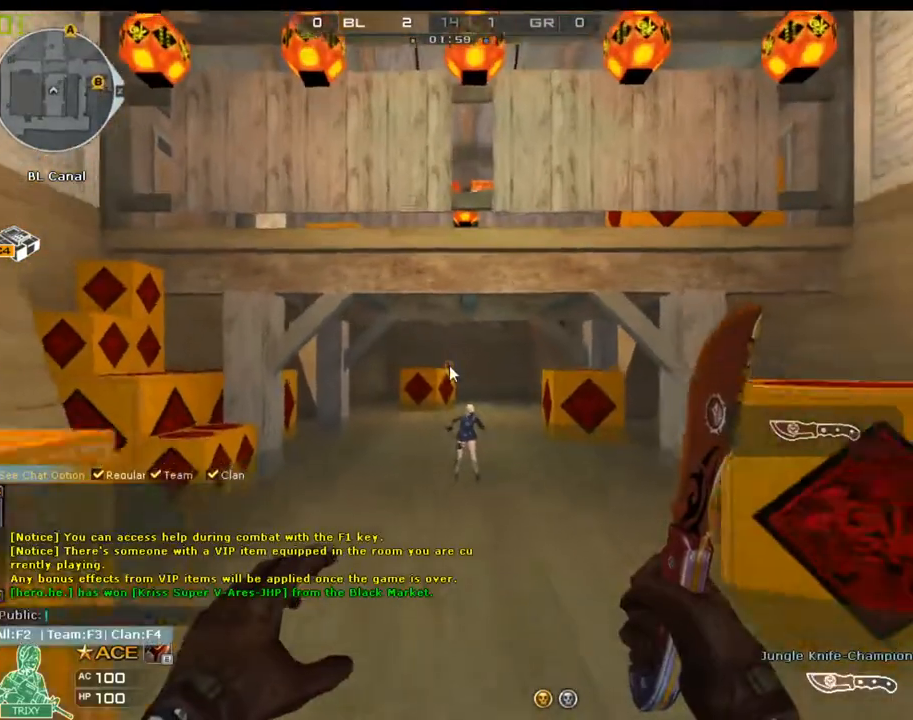
{"keys": [], "mouse": [], "events": [[100, "s", "down"], [167, "s", "up"], [200, "space", "down"], [333, "1", "down"], [333, "space", "up"], [400, "1", "up"]]}
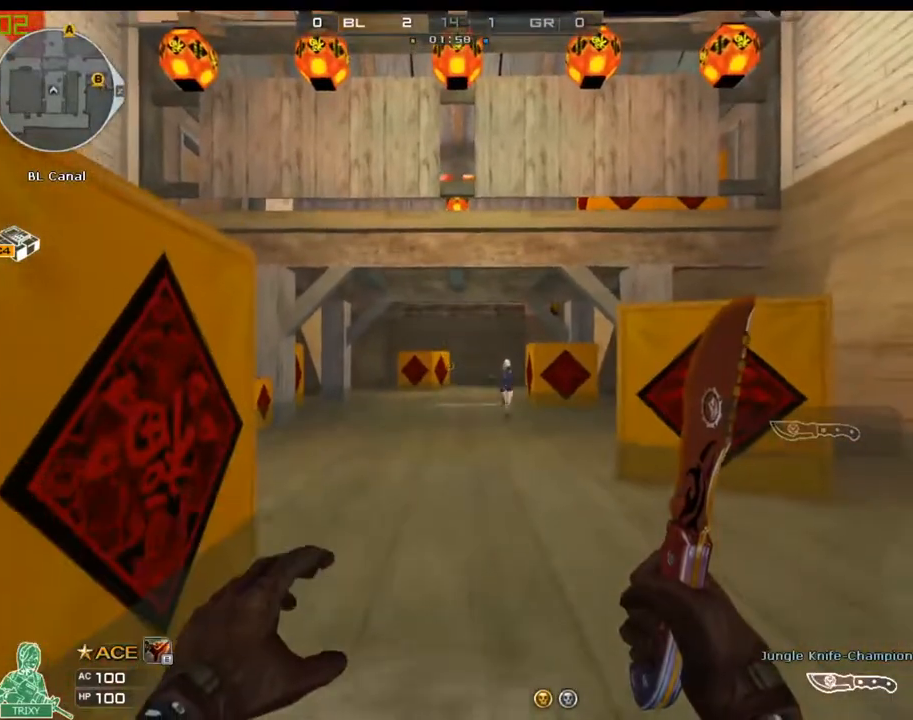
{"keys": ["q", "w"], "mouse": [], "events": [[417, "w", "down"], [450, "q", "down"]]}
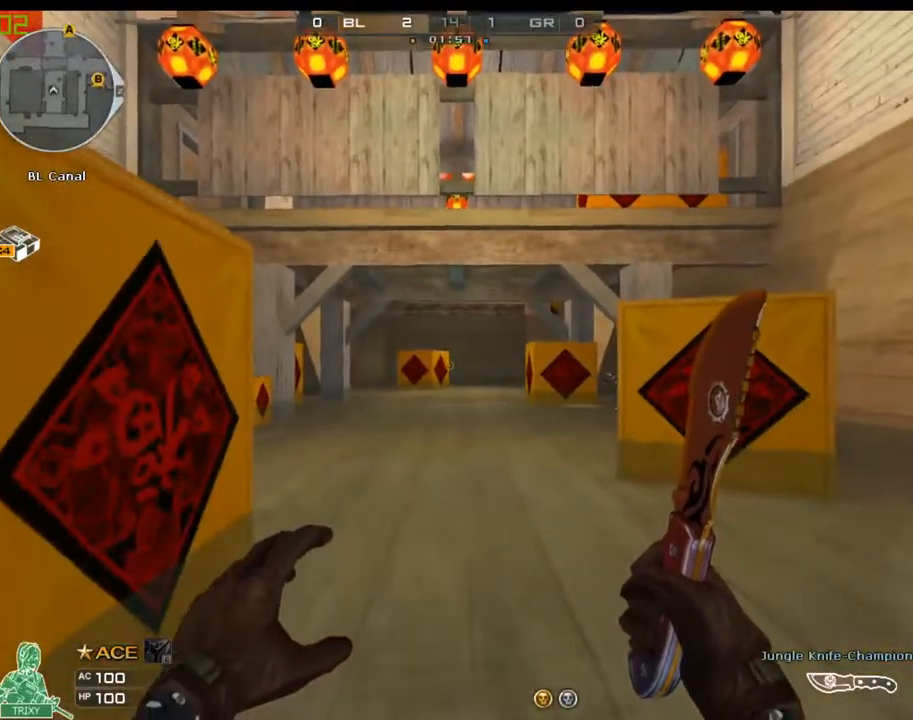
{"keys": ["a", "w"], "mouse": [], "events": [[50, "q", "up"], [400, "a", "down"]]}
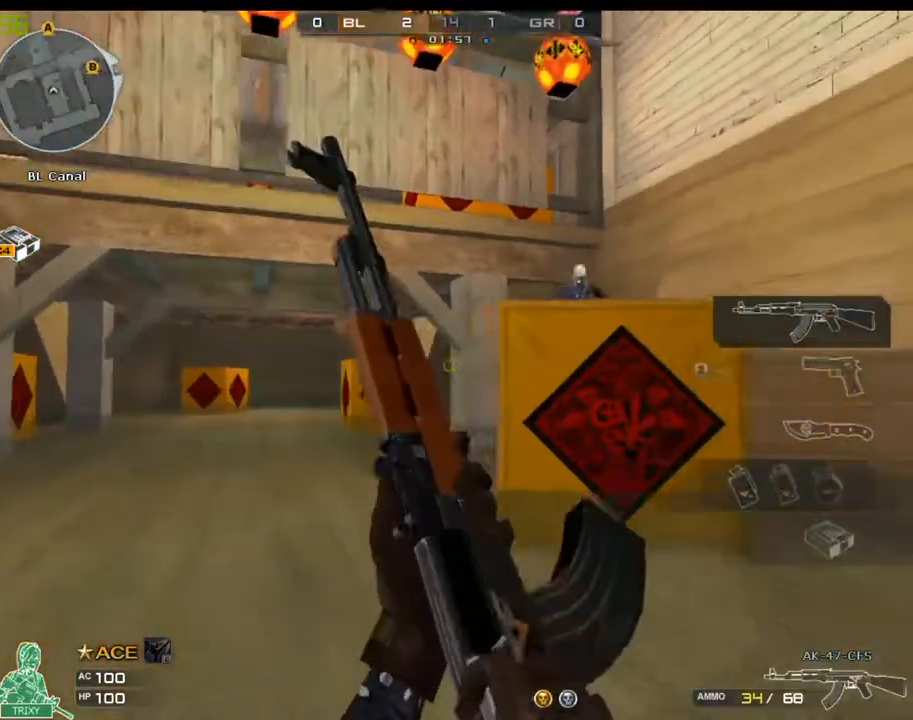
{"keys": ["s"], "mouse": [], "events": [[300, "a", "up"], [300, "w", "up"], [467, "s", "down"]]}
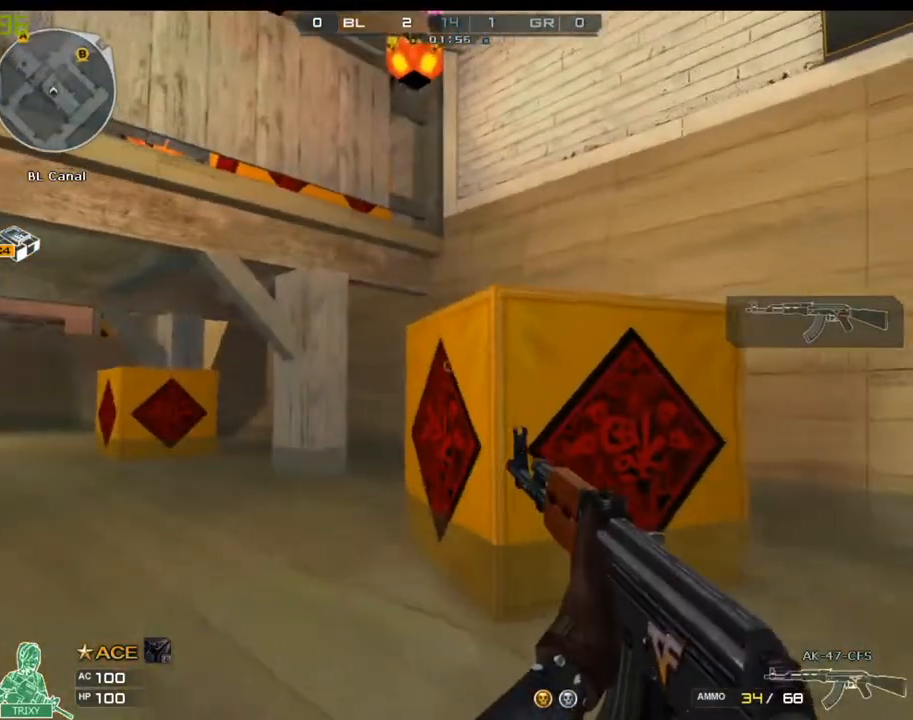
{"keys": ["a"], "mouse": [], "events": [[50, "a", "down"], [283, "a", "up"], [483, "a", "down"], [483, "s", "up"]]}
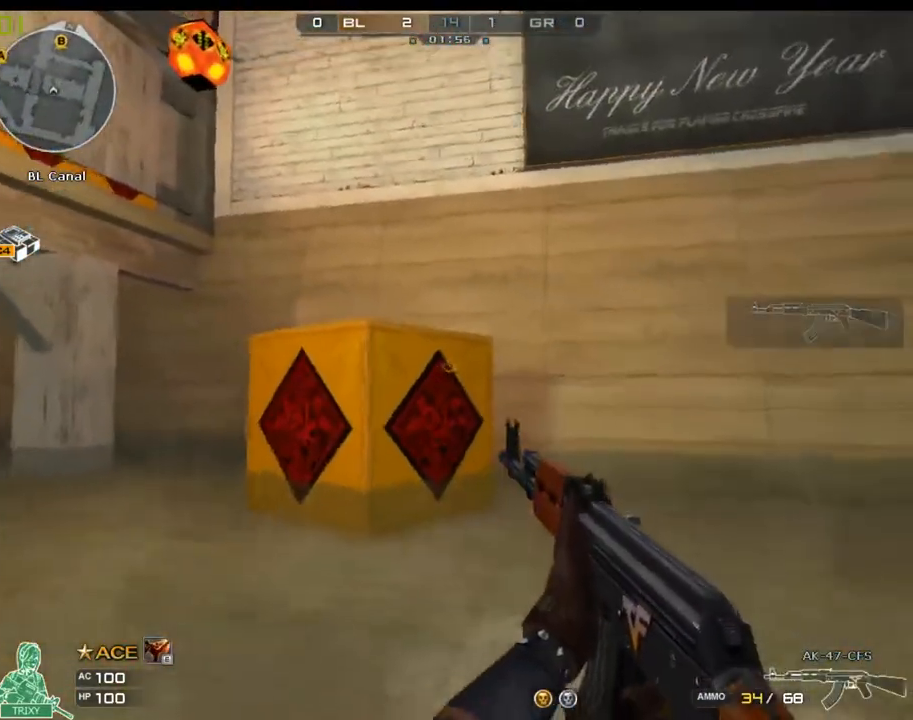
{"keys": ["s"], "mouse": [], "events": [[17, "a", "up"], [433, "s", "down"]]}
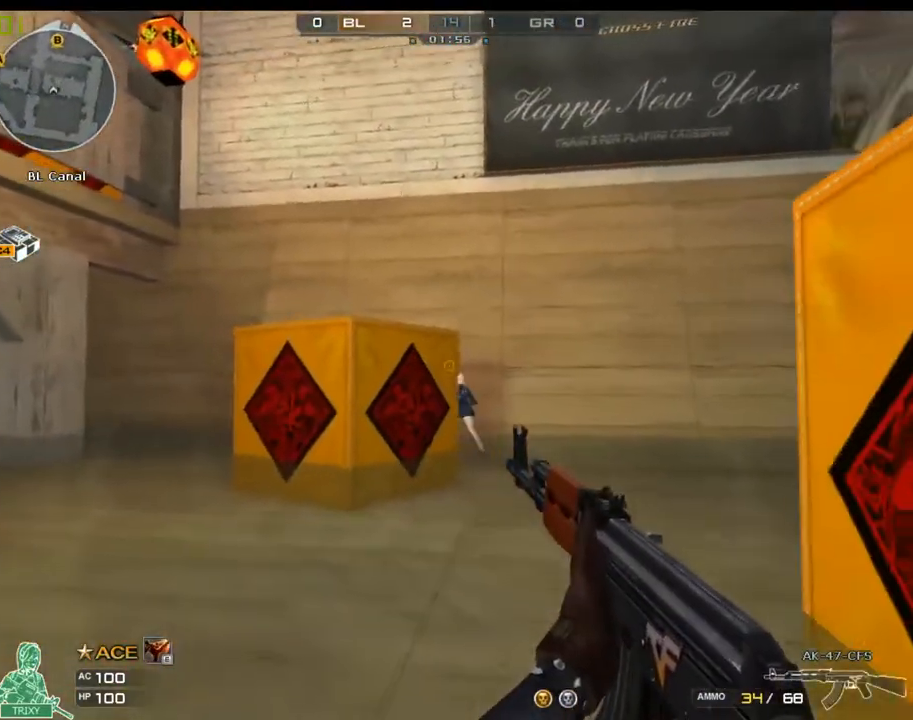
{"keys": [], "mouse": [], "events": [[100, "s", "up"]]}
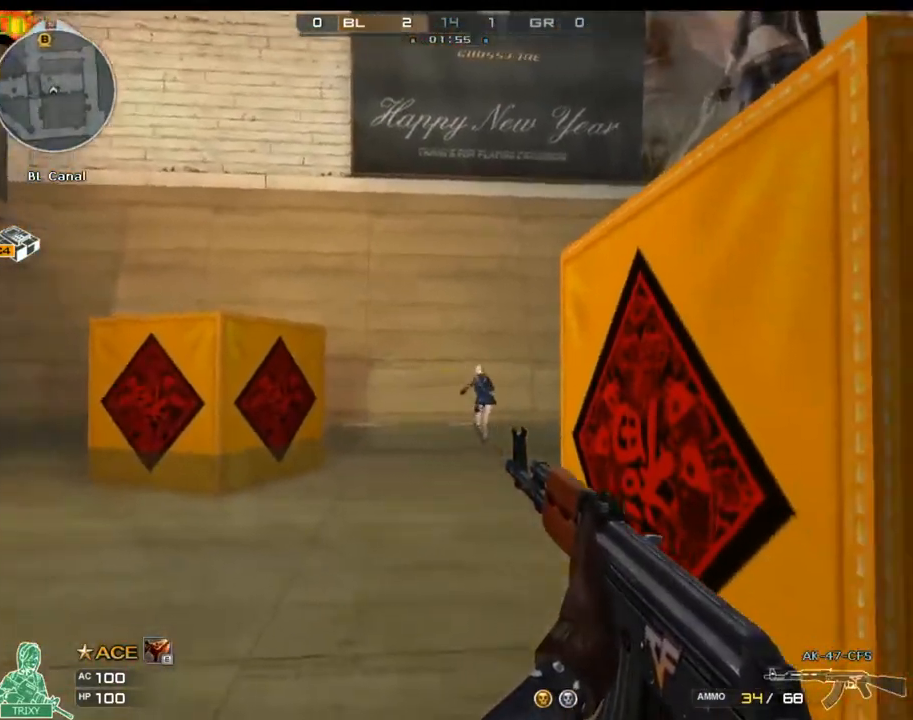
{"keys": ["a"], "mouse": [], "events": [[117, "w", "down"], [183, "a", "down"], [183, "w", "up"]]}
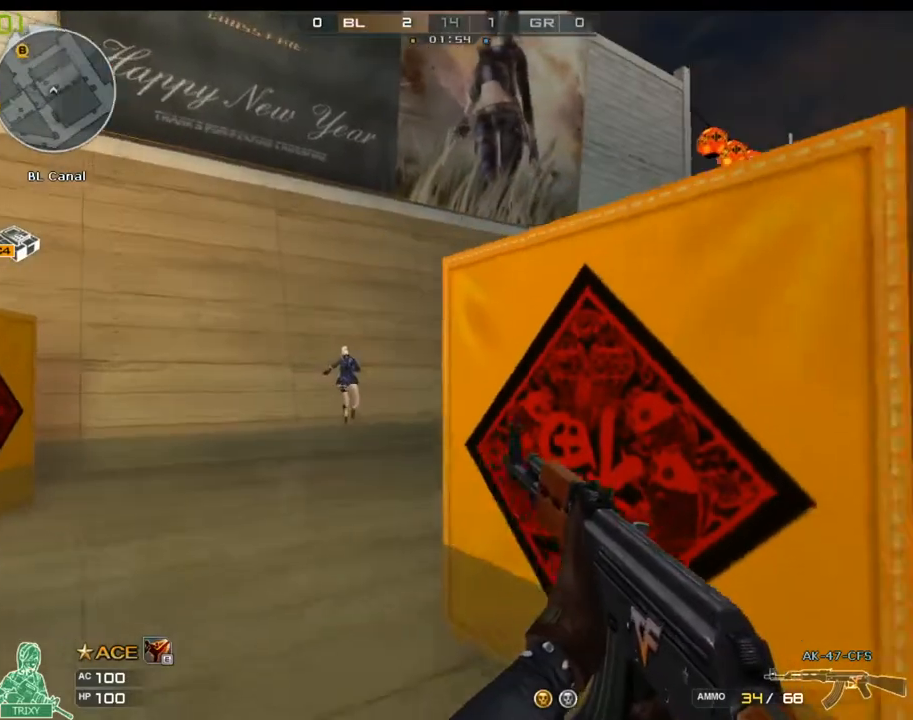
{"keys": [], "mouse": [], "events": [[333, "a", "up"]]}